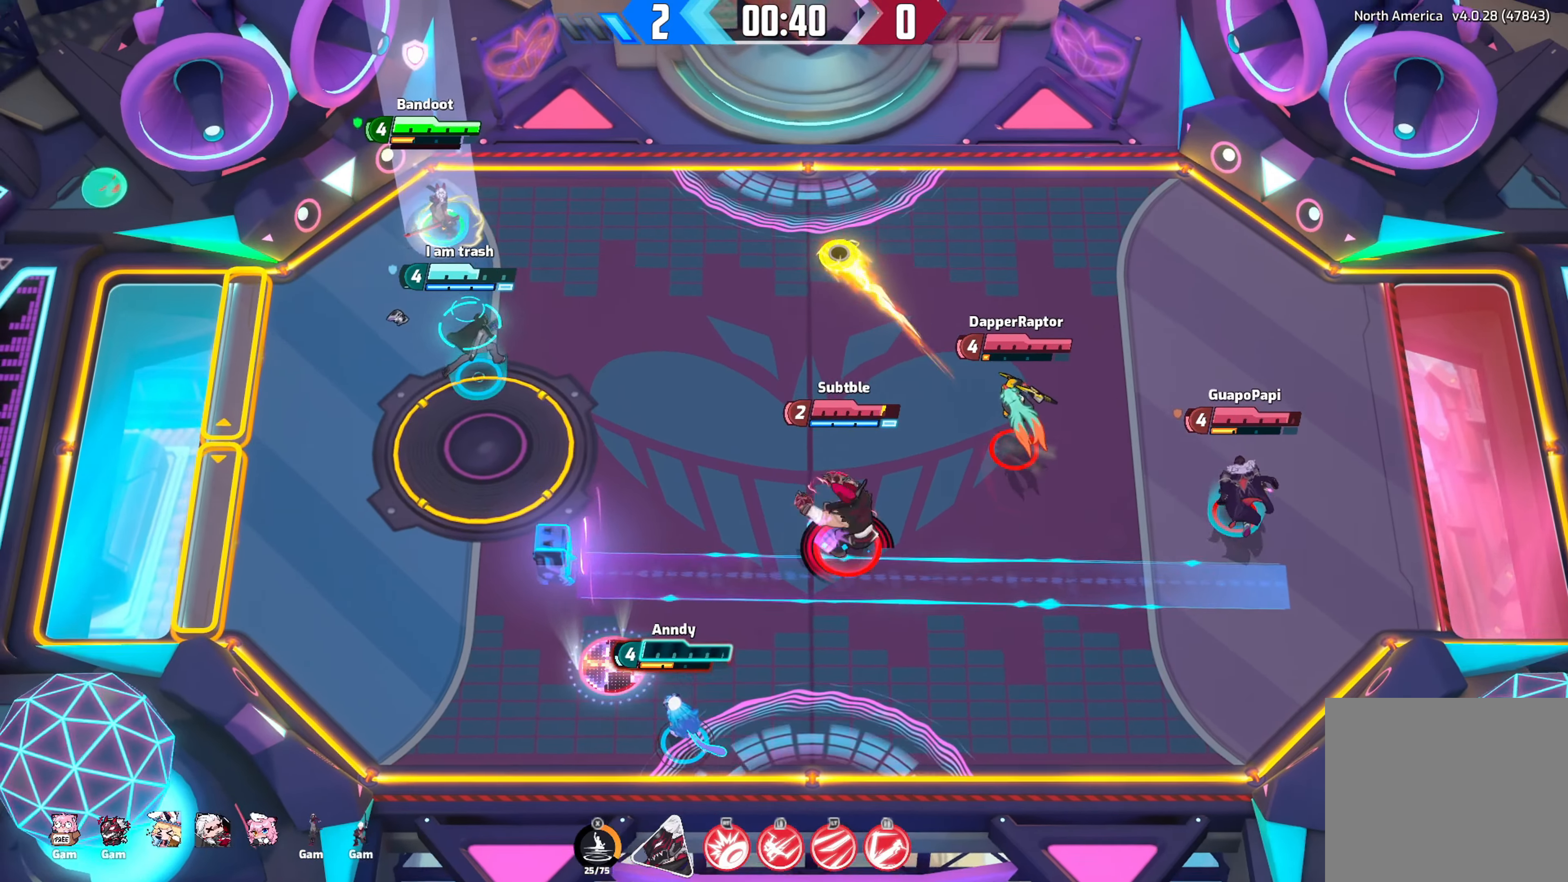
Gameplay with a controller (Xbox layout); each line is a JSON object with the inputs held at the frame after it. "events" lists button and stick changes between this image and that frame as [ms after this image, input, new state], when the widget could be followed in between.
{"buttons": [], "left_stick": "right", "right_stick": "center", "events": [[400, "left_stick", "right"]]}
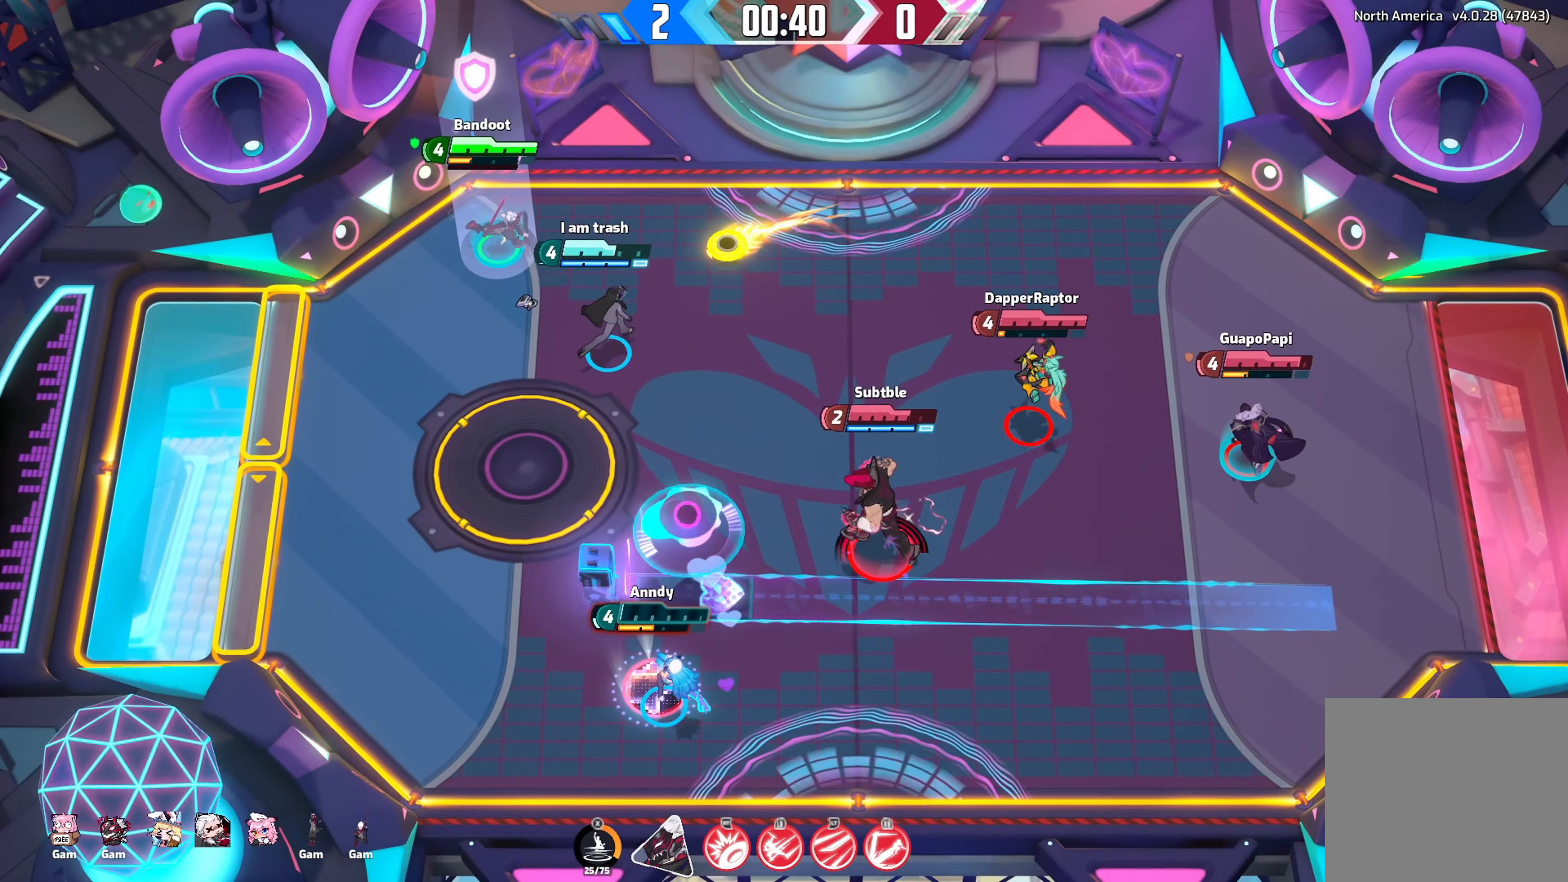
{"buttons": [], "left_stick": "down-left", "right_stick": "up-right", "events": [[300, "L2", "down"], [300, "left_stick", "up"], [300, "right_stick", "up-right"], [417, "L2", "up"], [433, "left_stick", "down-left"]]}
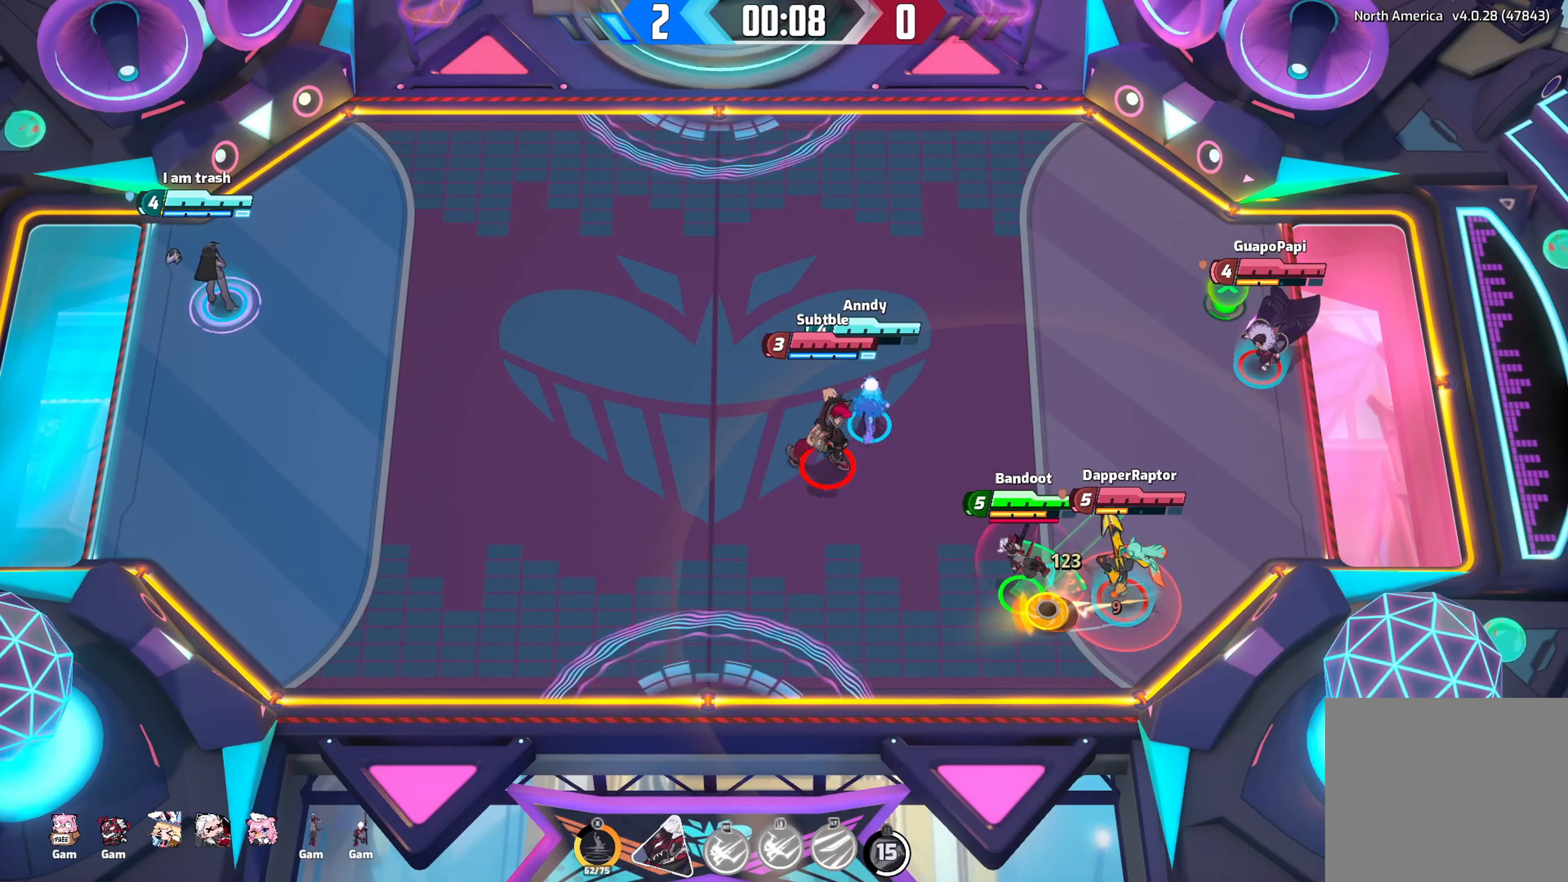
{"buttons": [], "left_stick": "down-right", "right_stick": "up-right", "events": [[317, "left_stick", "down-right"]]}
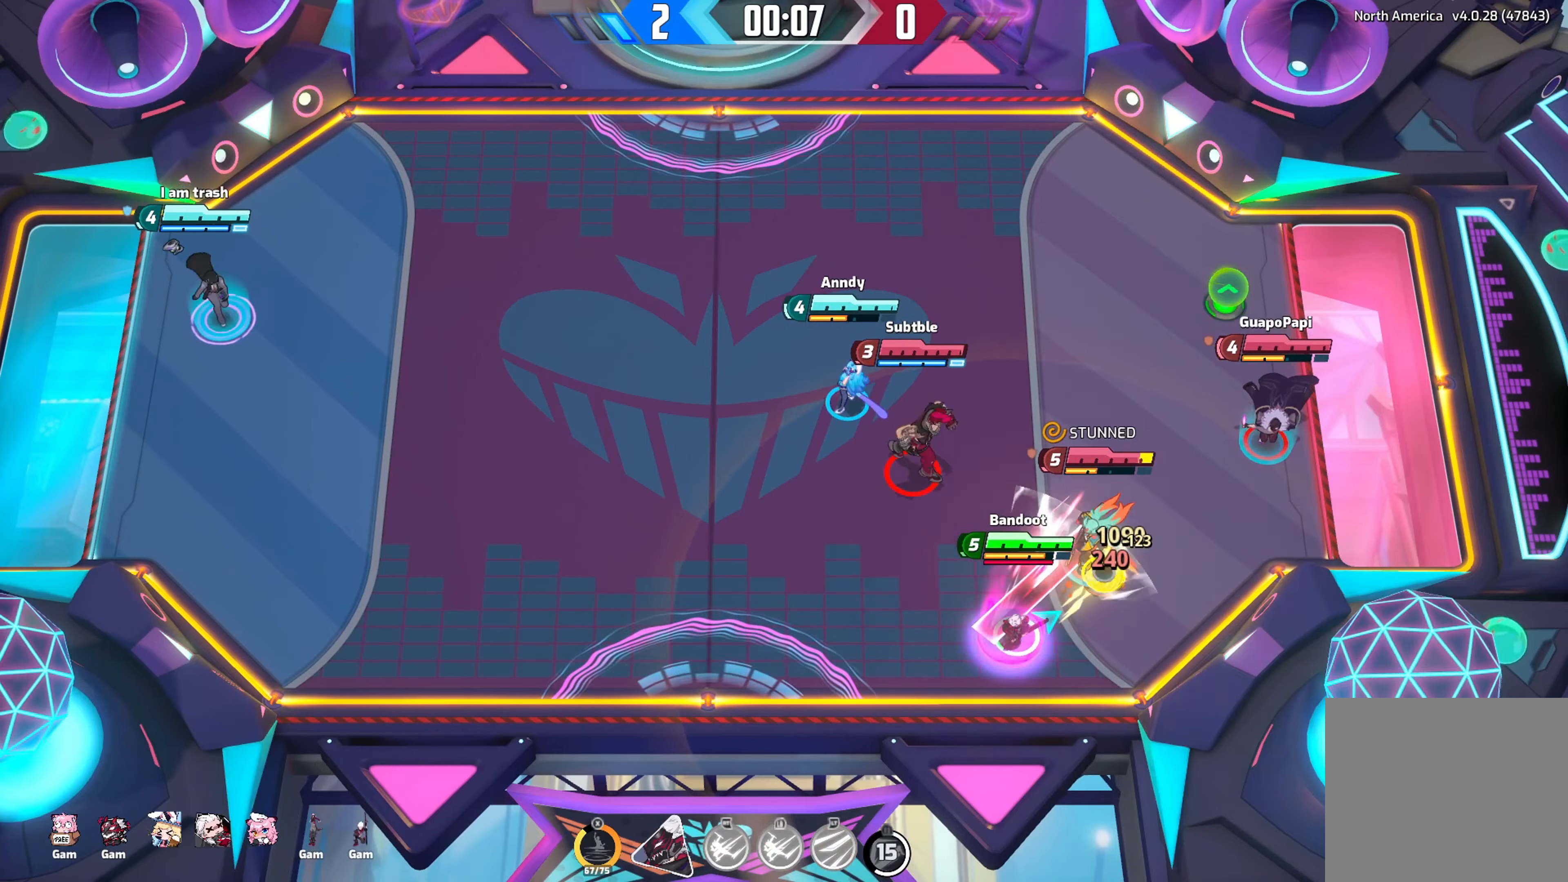
{"buttons": ["R2"], "left_stick": "up-left", "right_stick": "up-right", "events": [[17, "R2", "down"], [34, "left_stick", "up-right"], [200, "R2", "up"], [267, "R2", "down"], [267, "left_stick", "up"], [350, "R2", "up"], [400, "left_stick", "up-left"], [417, "R2", "down"]]}
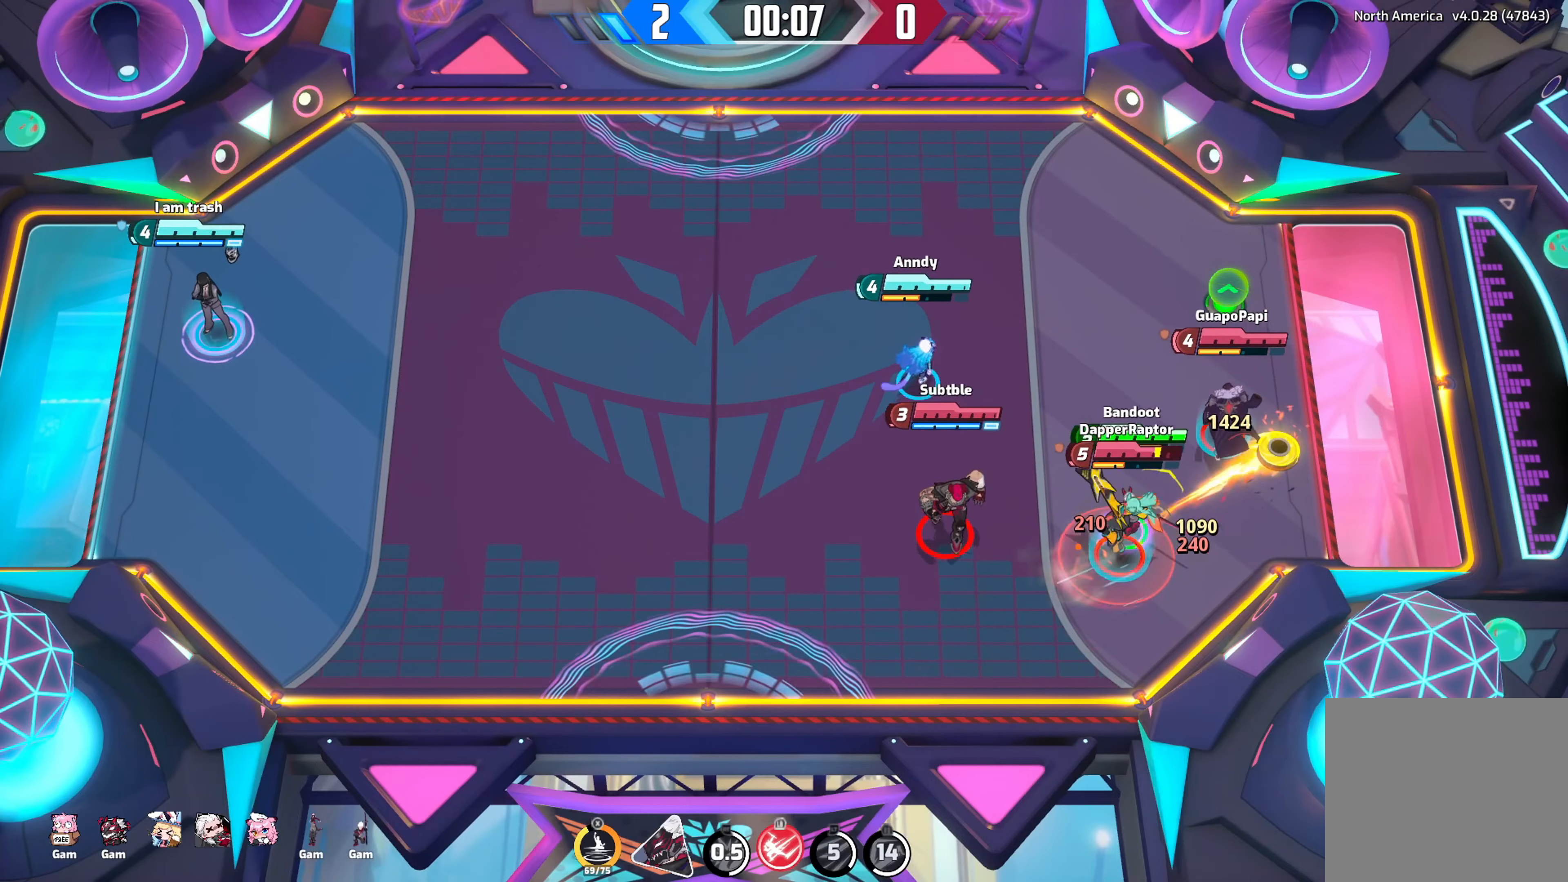
{"buttons": [], "left_stick": "left", "right_stick": "up-right", "events": [[34, "R2", "up"], [100, "R2", "down"], [234, "R2", "up"], [384, "left_stick", "left"]]}
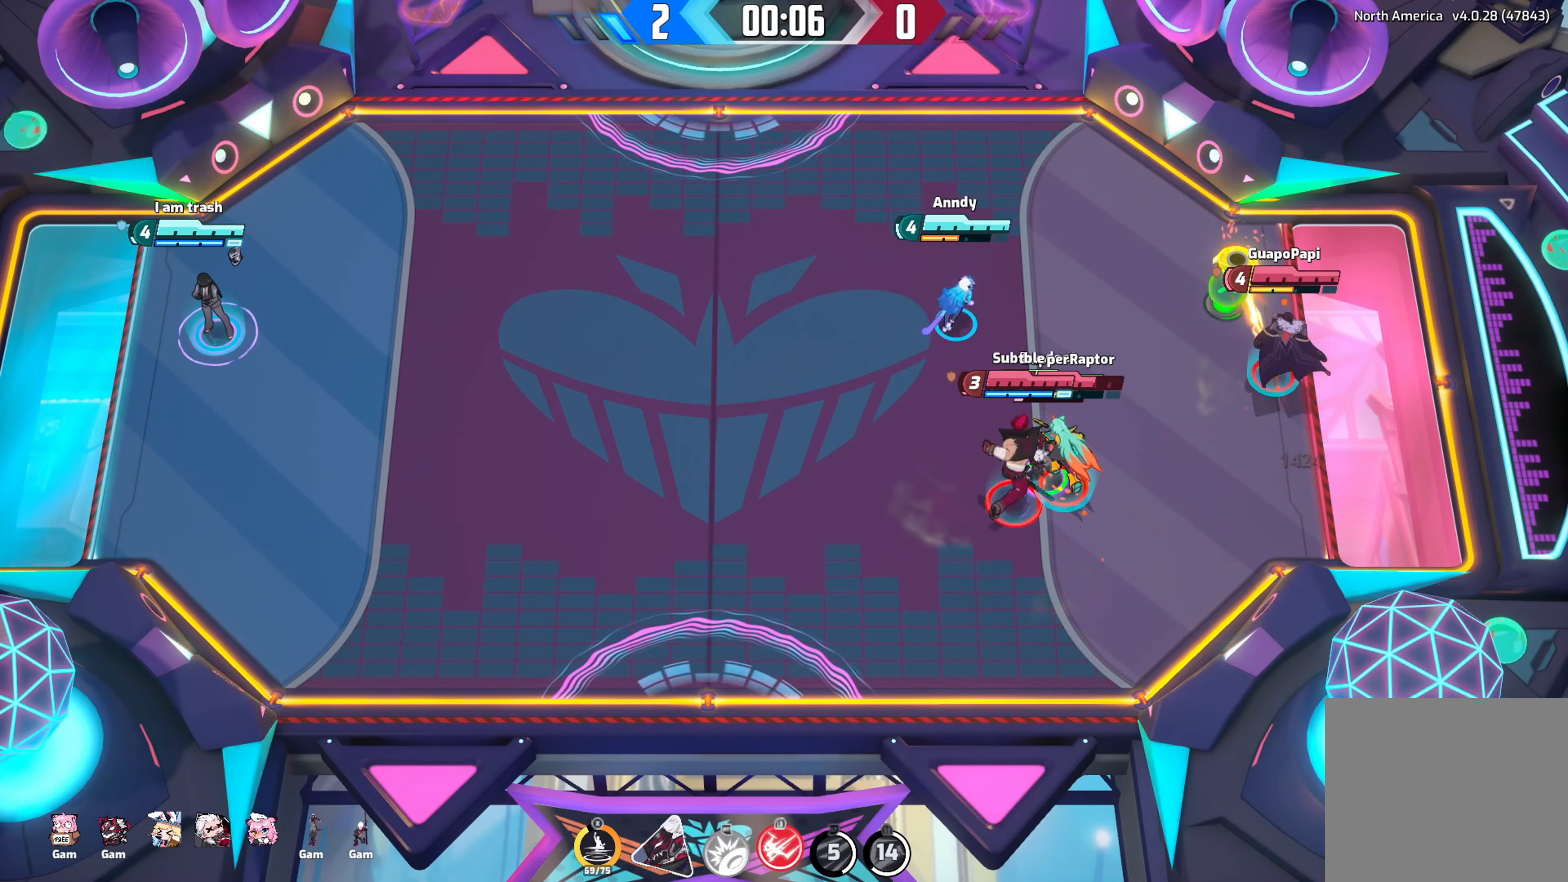
{"buttons": [], "left_stick": "up-left", "right_stick": "up-right", "events": [[434, "left_stick", "up-left"]]}
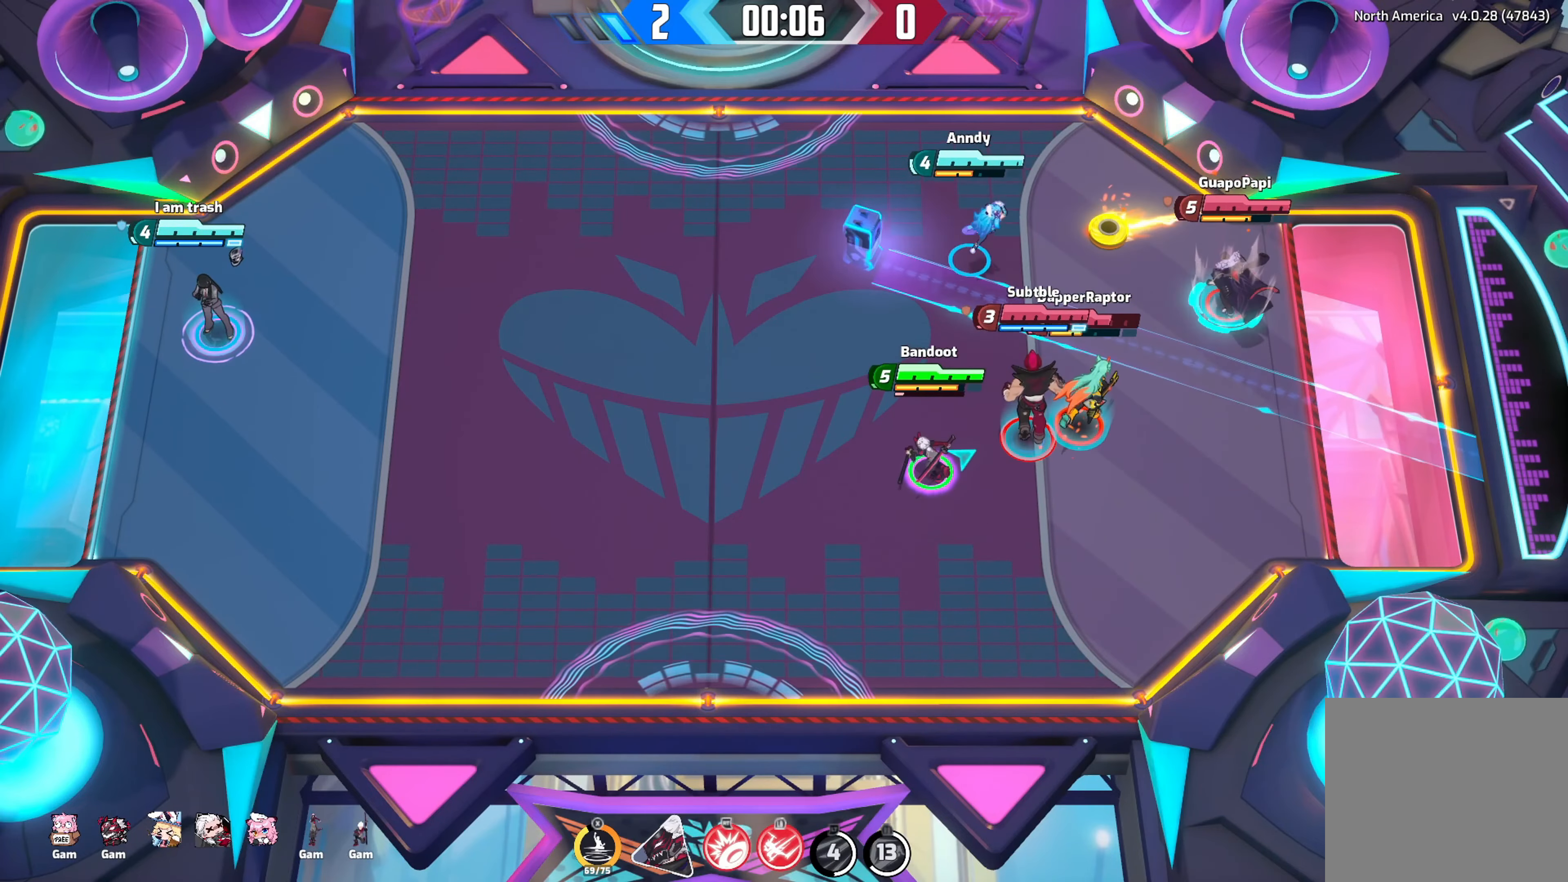
{"buttons": [], "left_stick": "down", "right_stick": "center", "events": [[167, "right_stick", "center"], [250, "left_stick", "down-left"], [400, "left_stick", "down"]]}
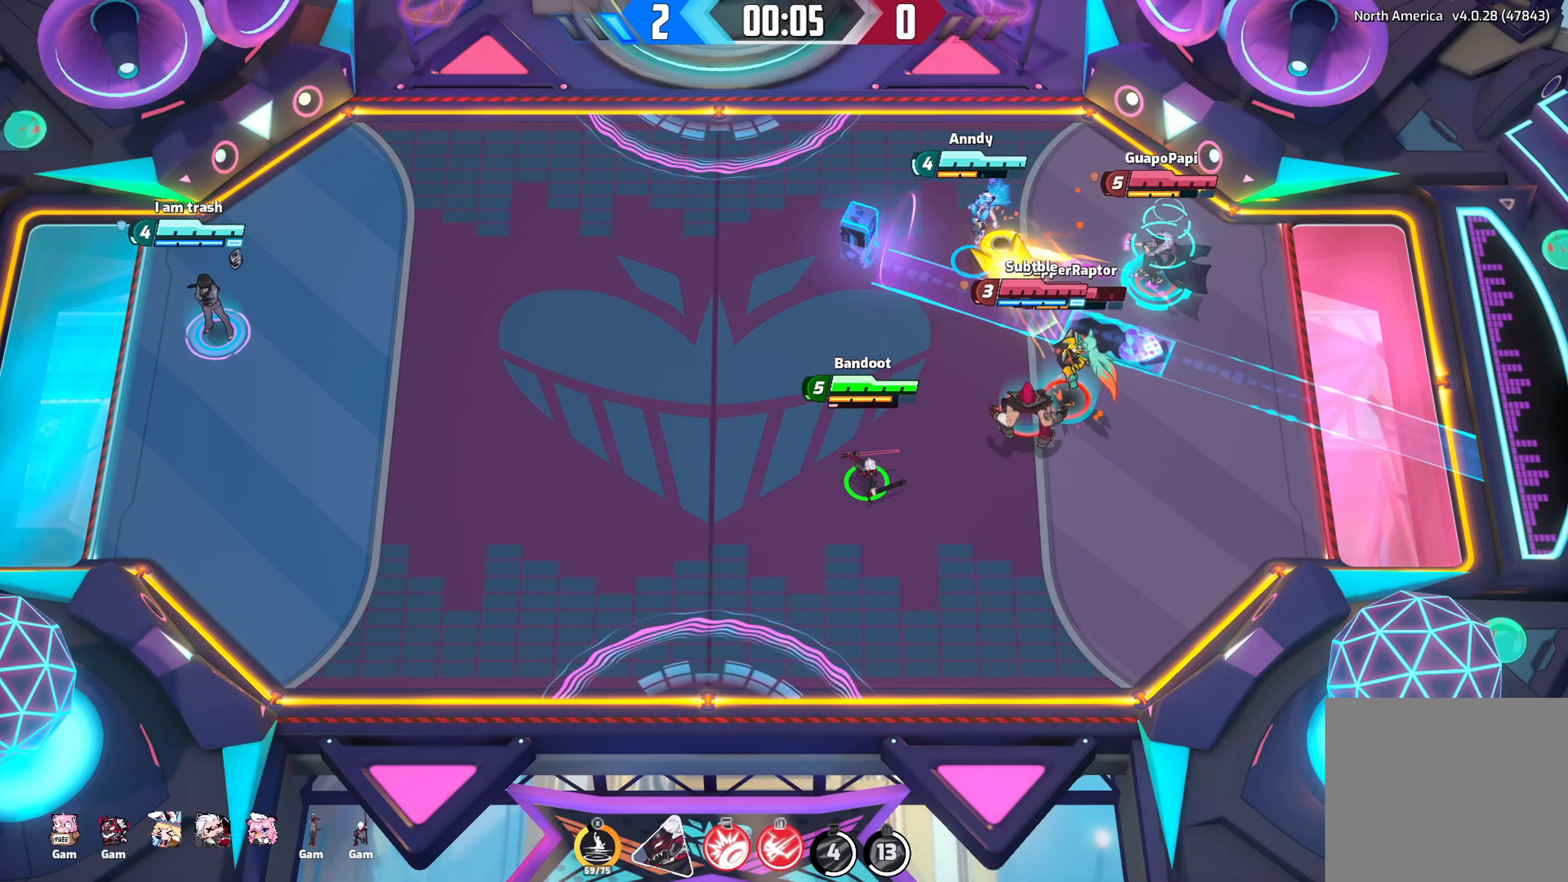
{"buttons": [], "left_stick": "up-right", "right_stick": "center", "events": [[50, "left_stick", "down-right"], [367, "left_stick", "up-right"]]}
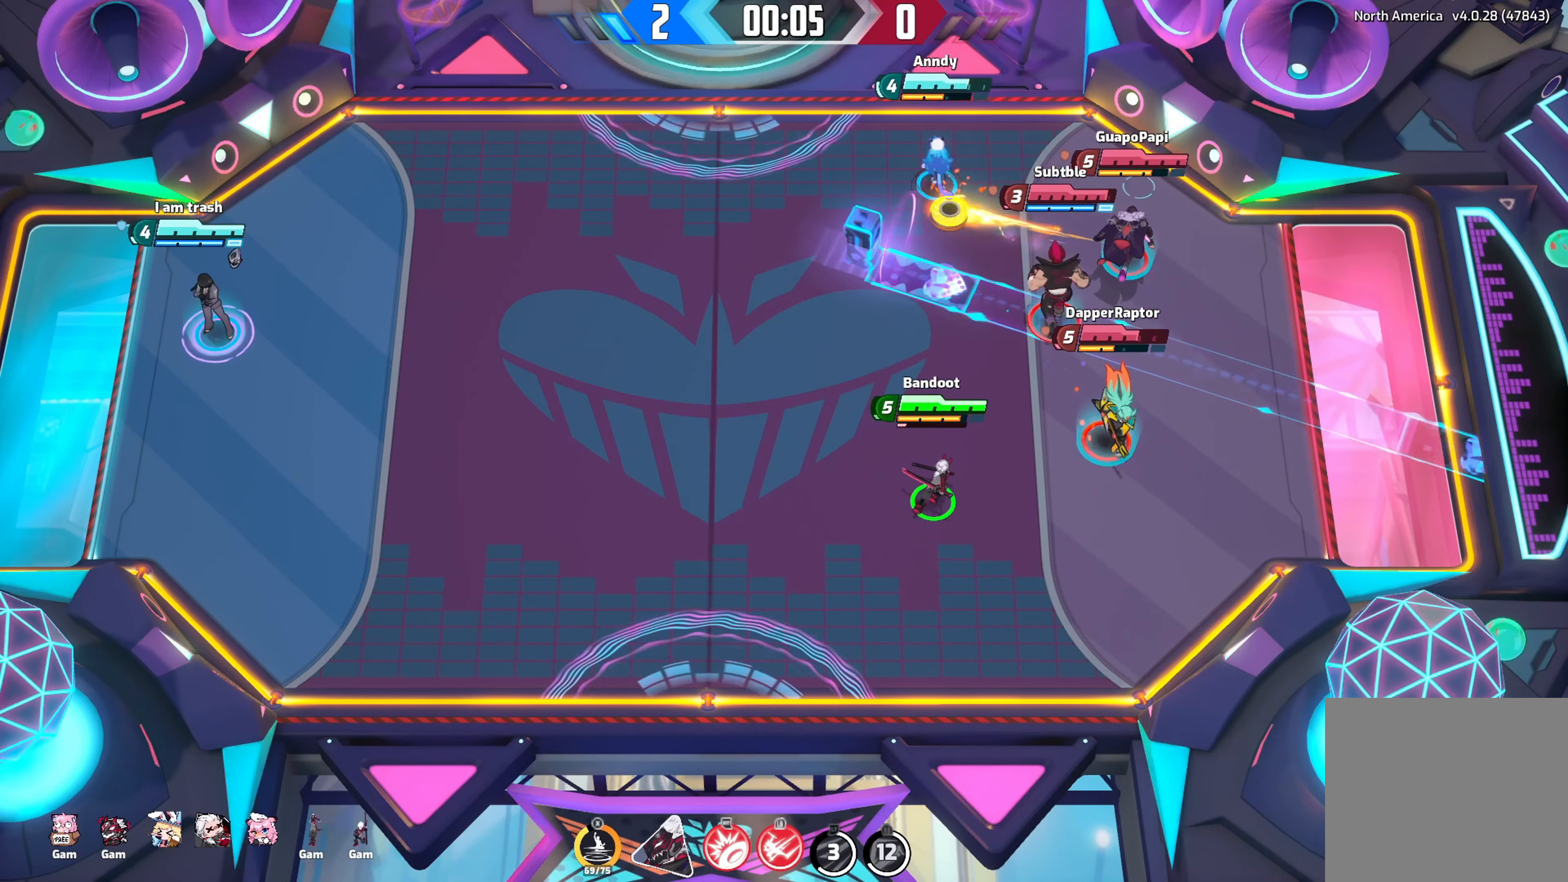
{"buttons": [], "left_stick": "left", "right_stick": "center", "events": [[200, "left_stick", "up-left"], [300, "left_stick", "left"]]}
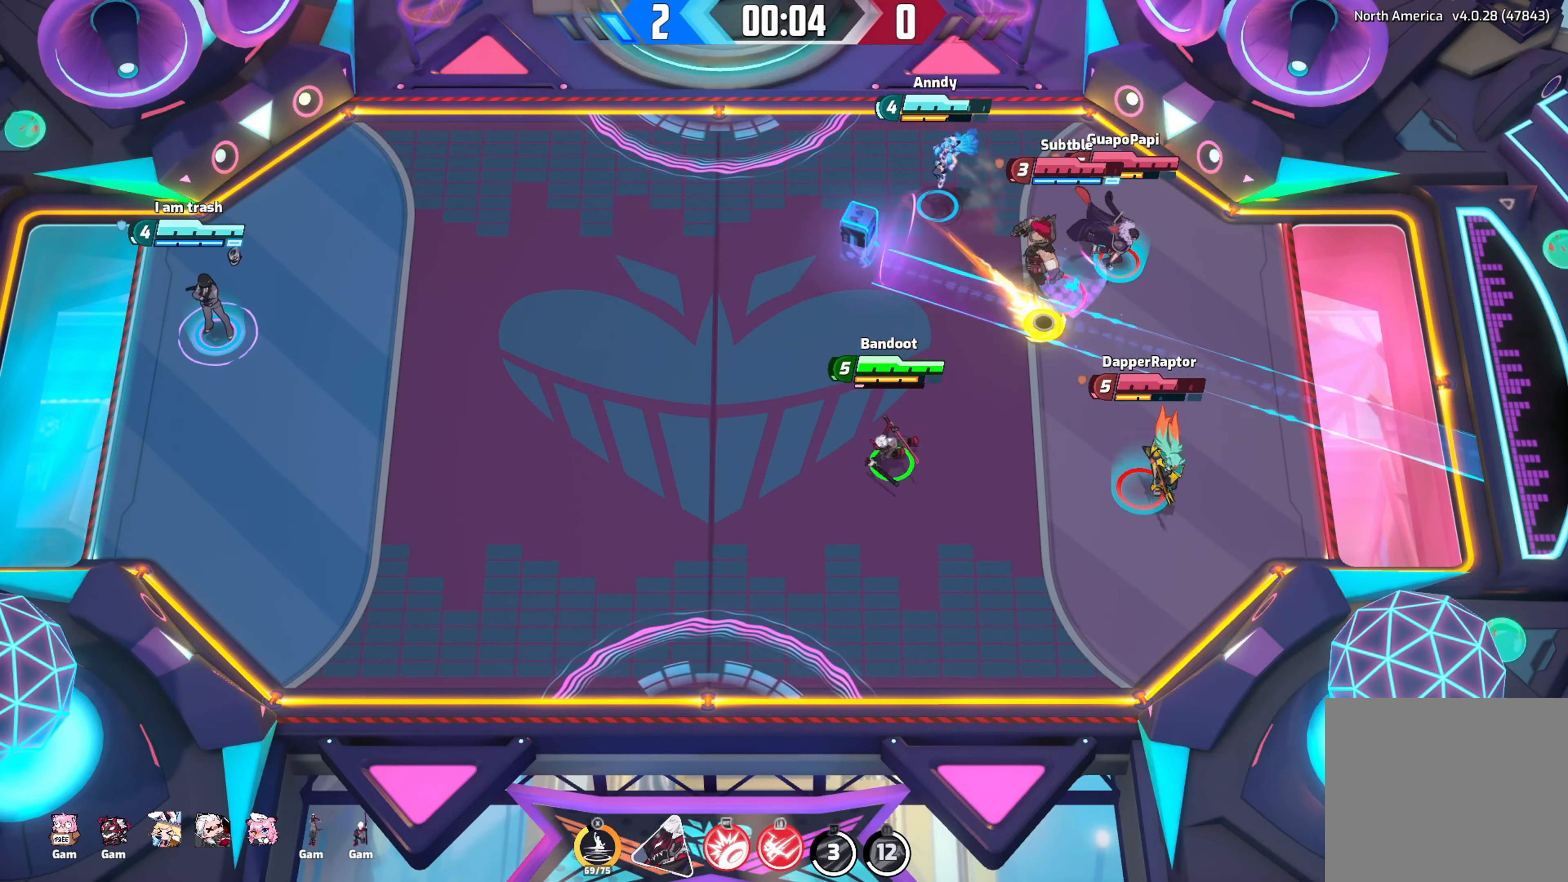
{"buttons": [], "left_stick": "down-right", "right_stick": "right", "events": [[67, "left_stick", "down-right"], [167, "right_stick", "right"]]}
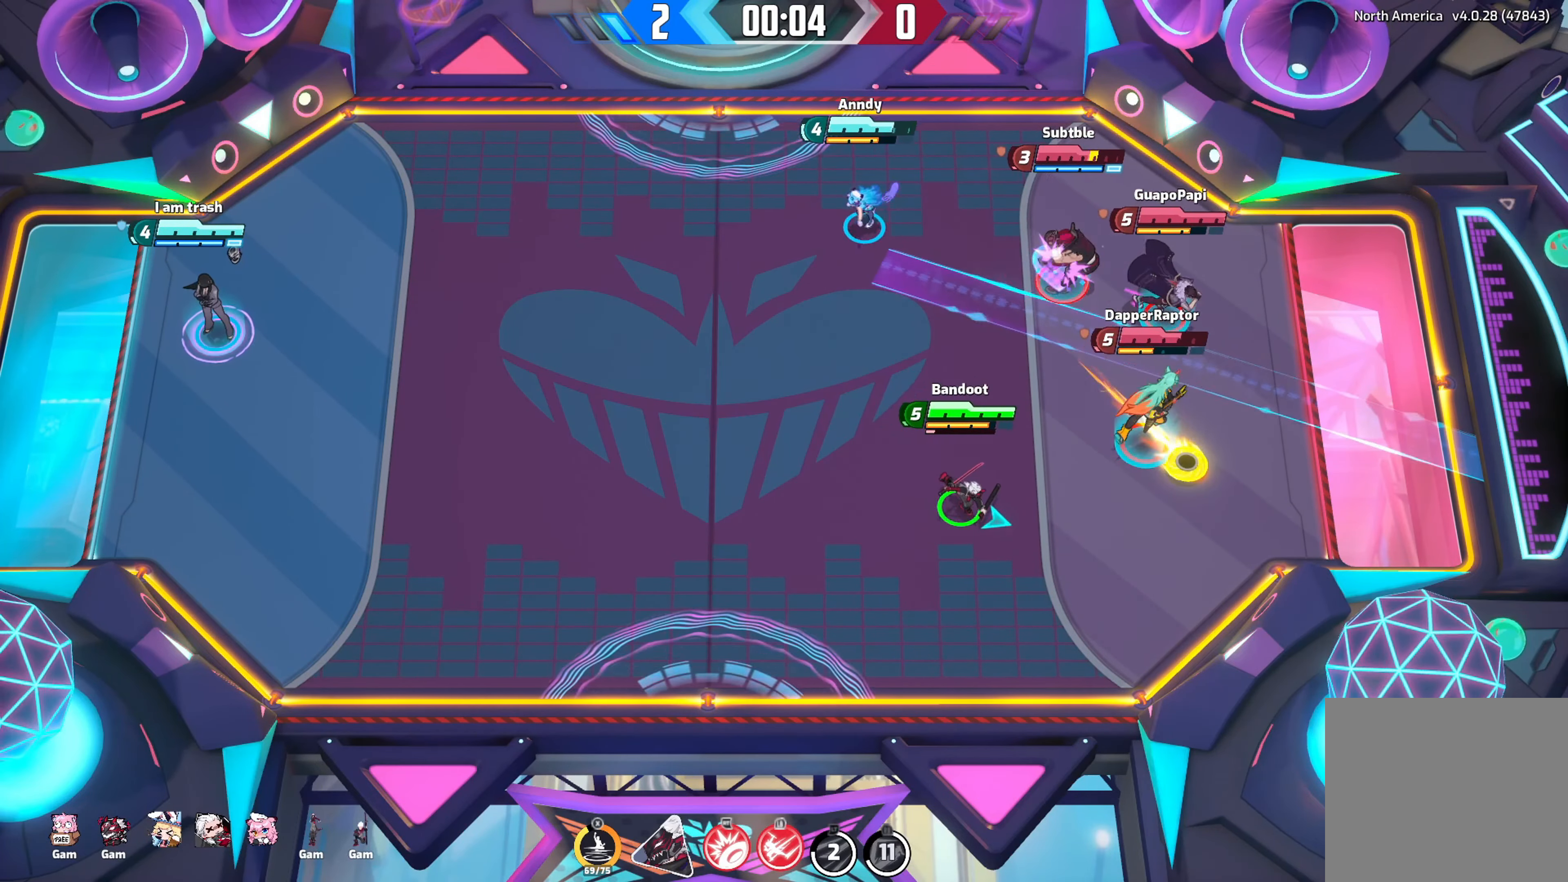
{"buttons": ["R2"], "left_stick": "down-right", "right_stick": "right", "events": [[334, "R2", "down"]]}
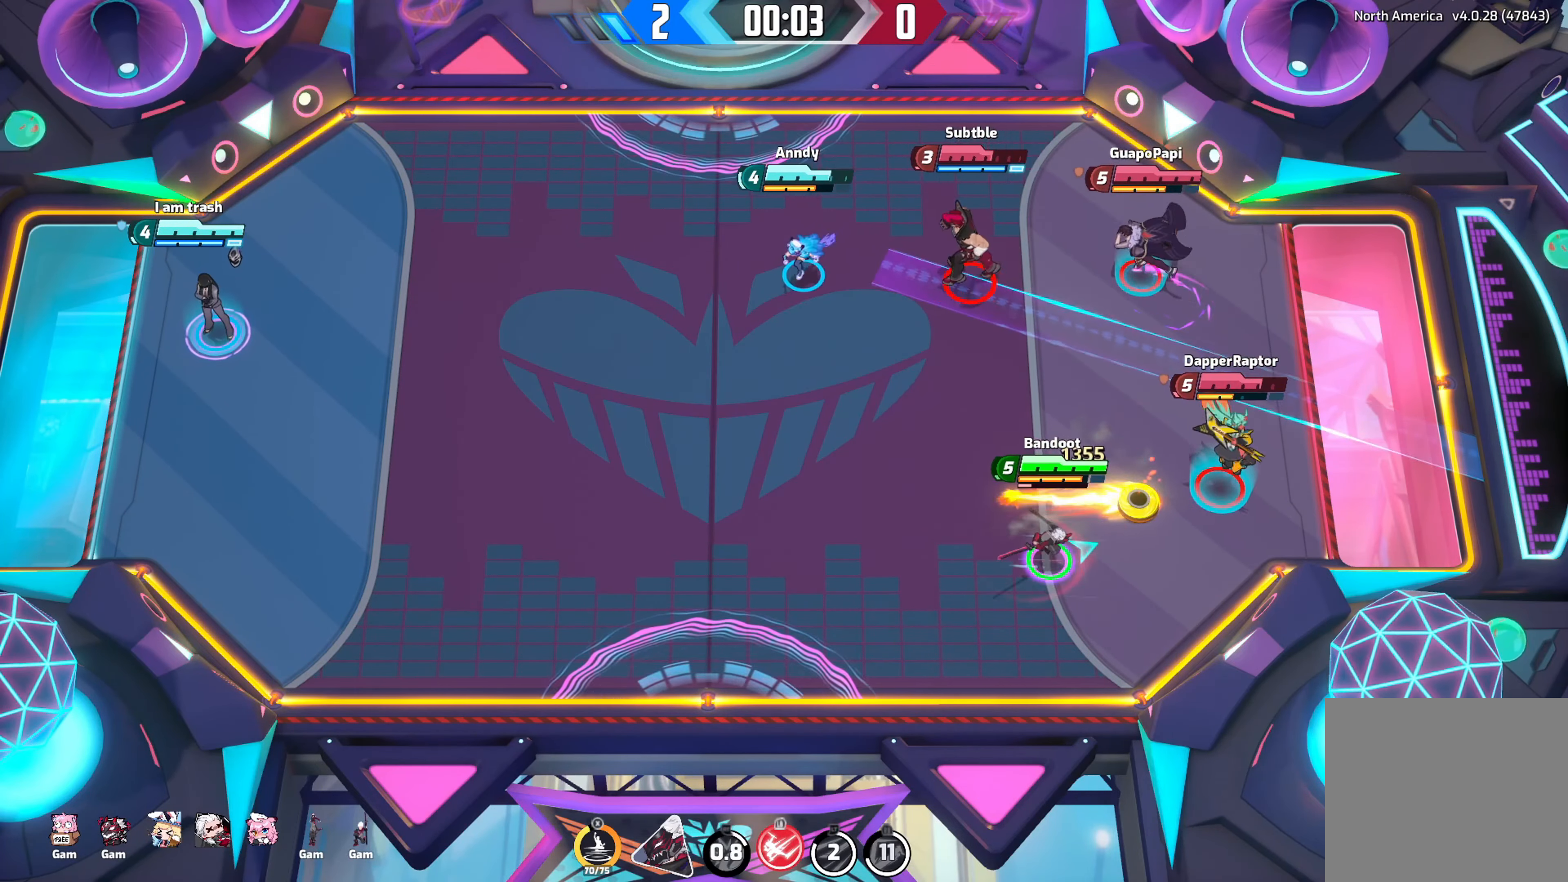
{"buttons": [], "left_stick": "left", "right_stick": "right", "events": [[100, "left_stick", "down-left"], [367, "left_stick", "left"], [384, "R2", "up"]]}
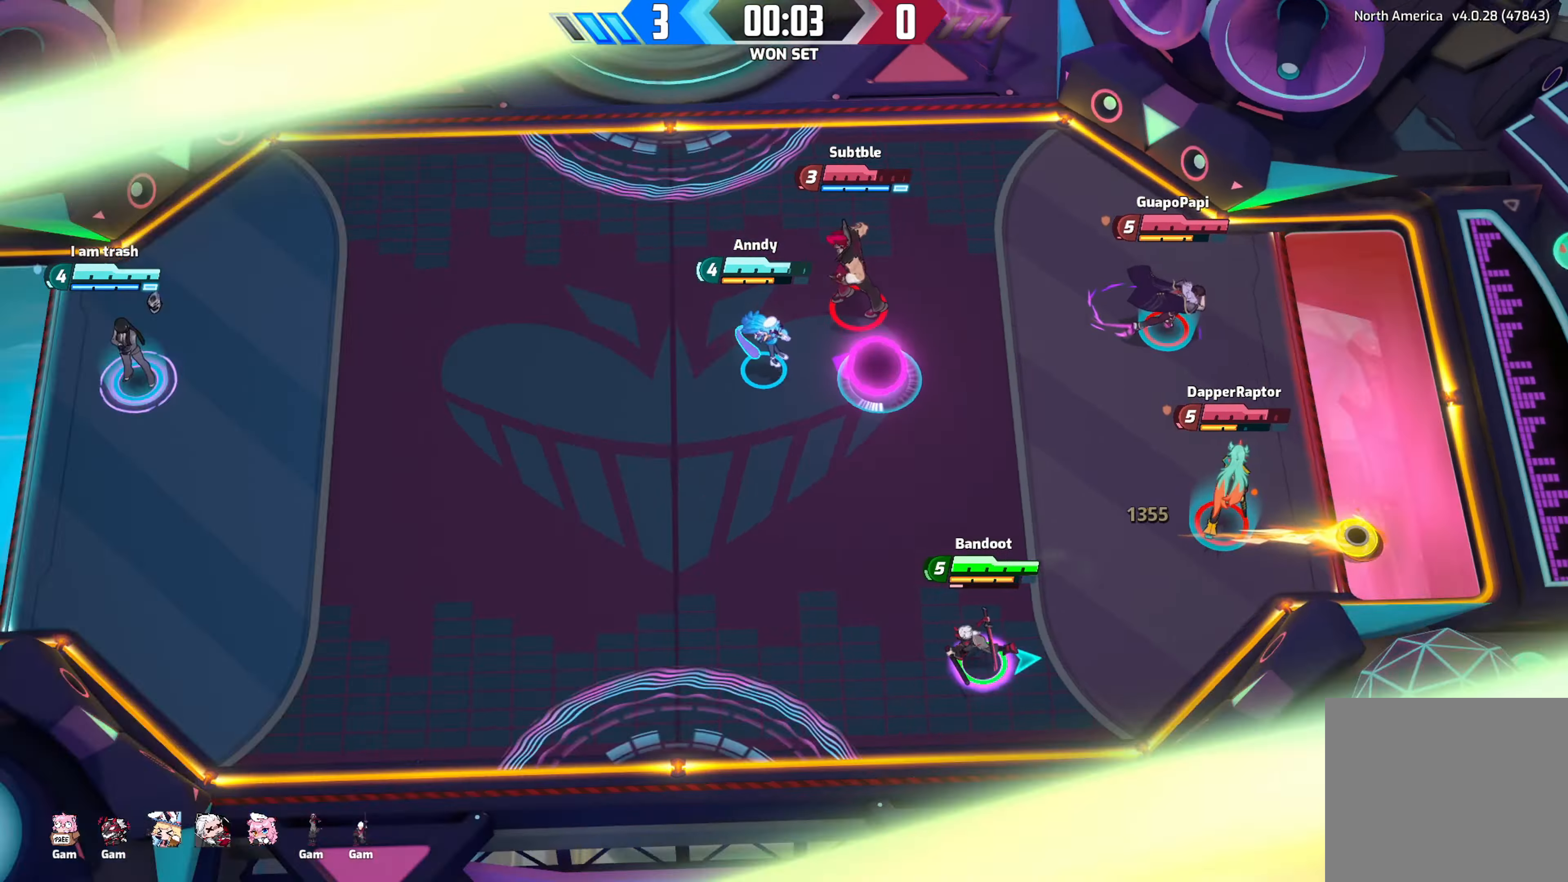
{"buttons": ["R2"], "left_stick": "center", "right_stick": "center", "events": [[250, "right_stick", "center"], [317, "left_stick", "center"], [500, "R2", "down"]]}
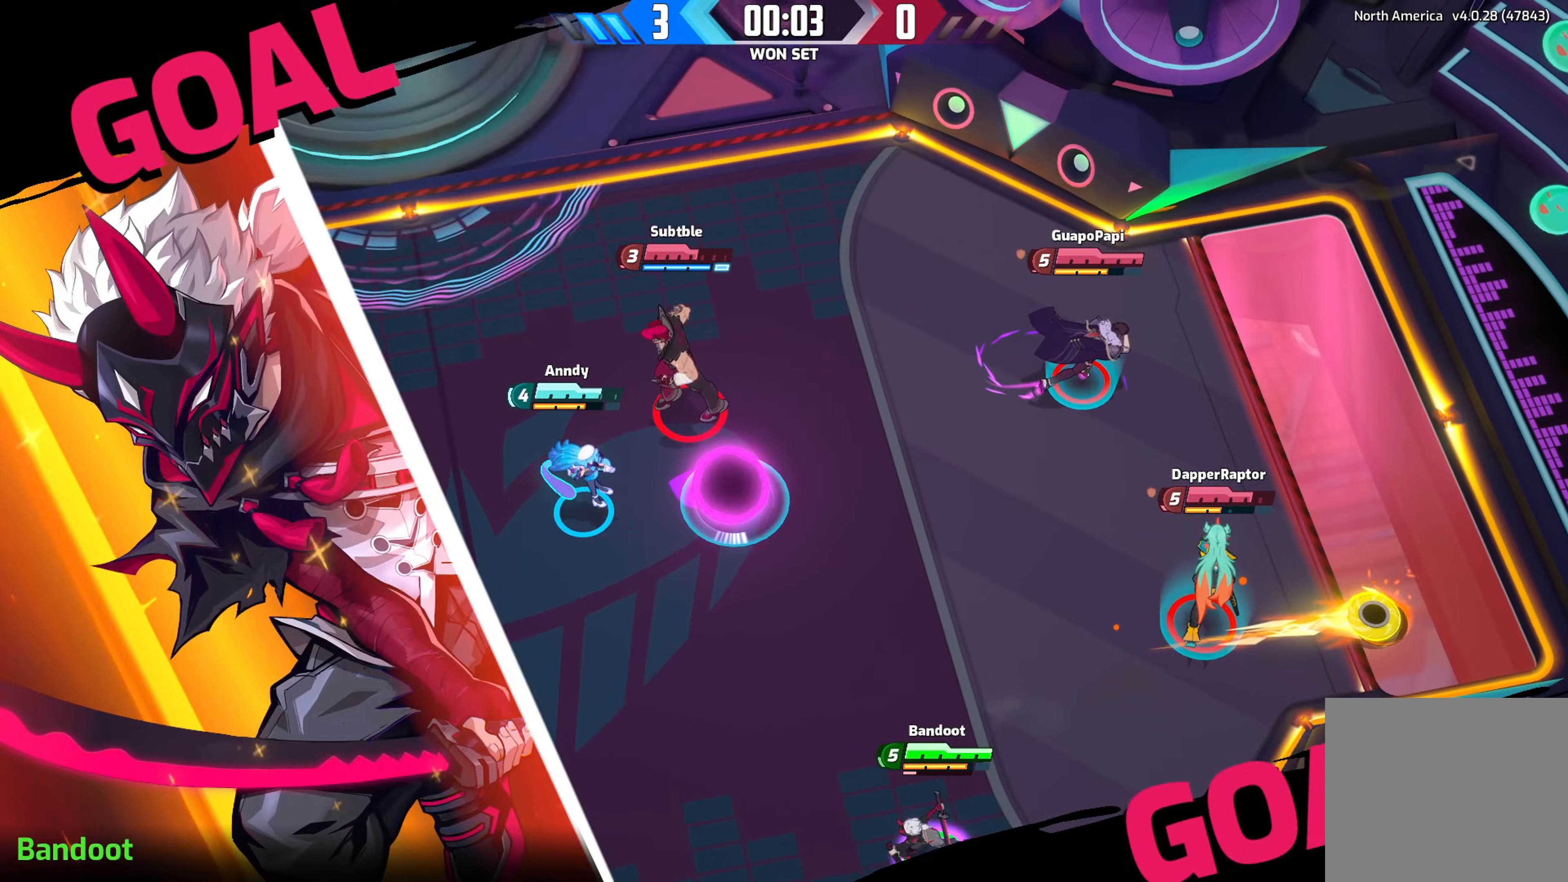
{"buttons": [], "left_stick": "center", "right_stick": "center", "events": [[166, "R2", "up"], [250, "R2", "down"], [333, "R2", "up"]]}
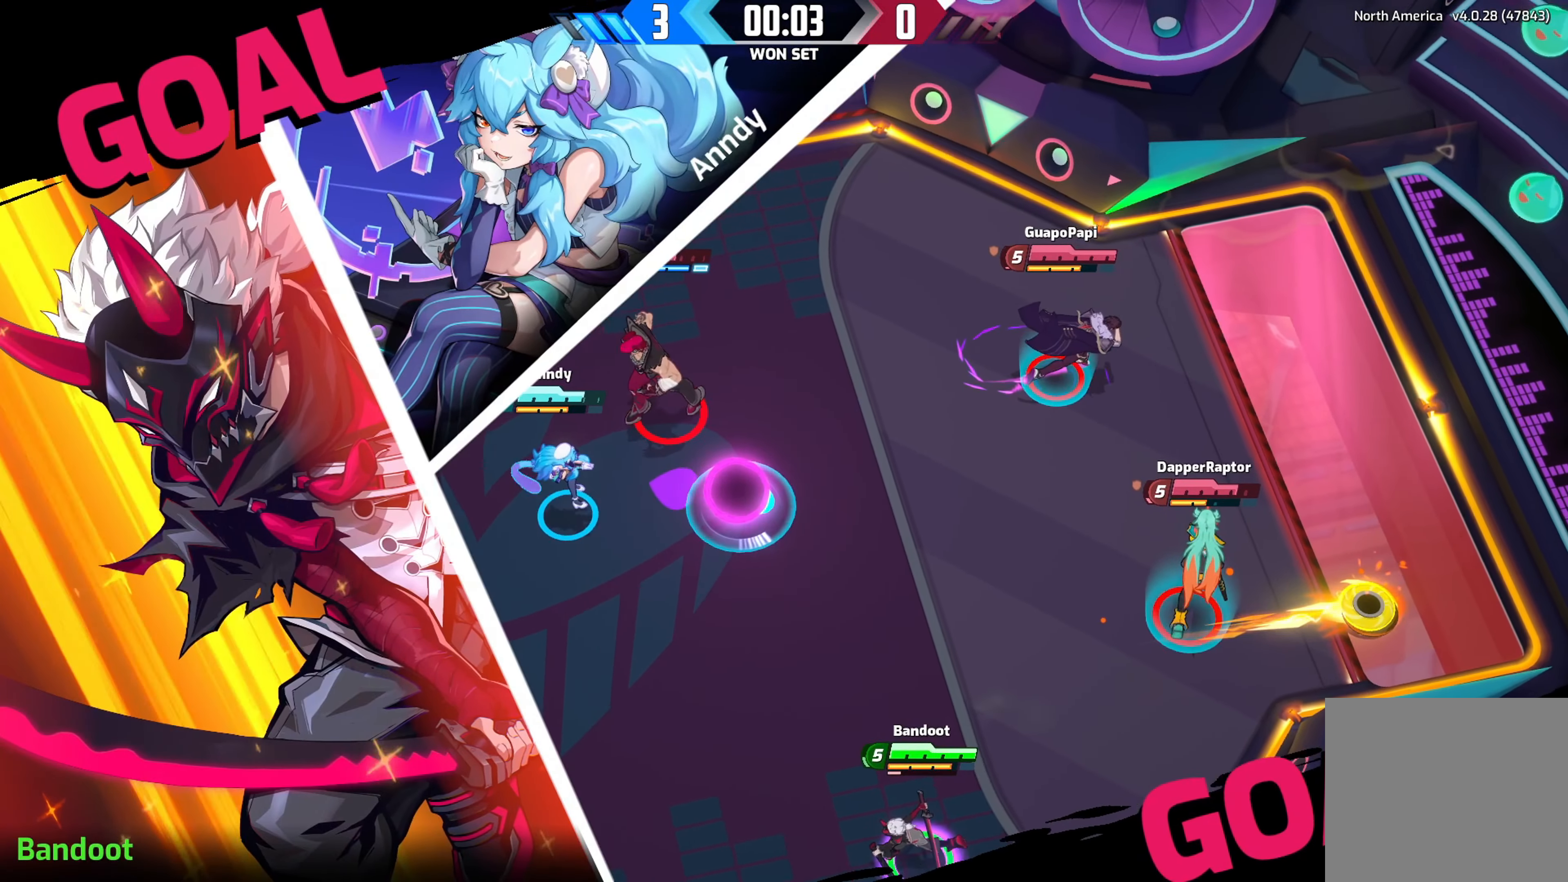
{"buttons": [], "left_stick": "center", "right_stick": "center"}
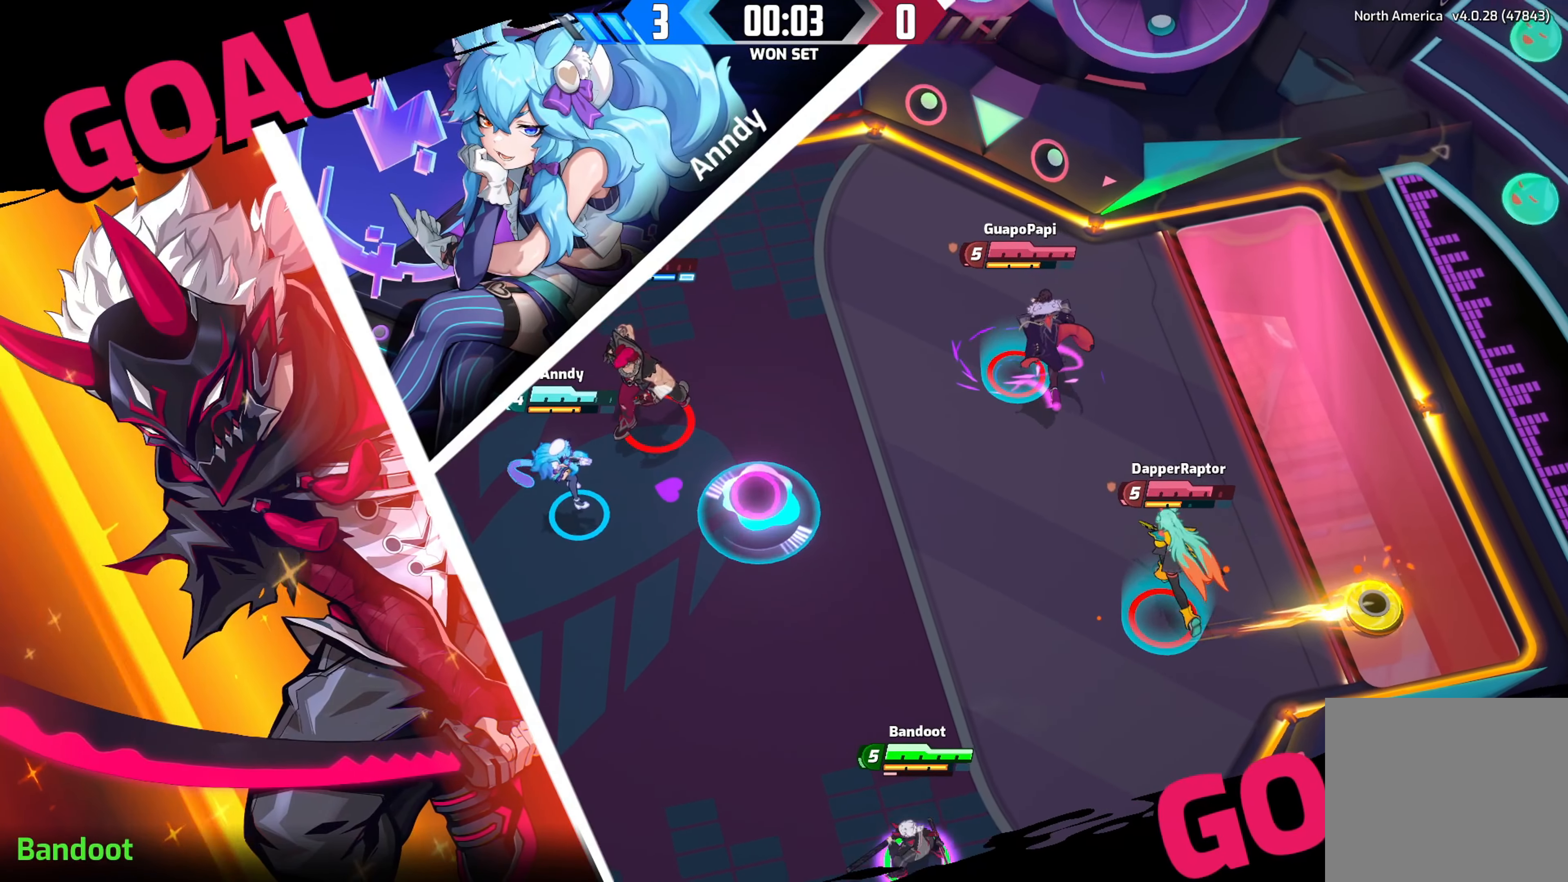
{"buttons": ["R2"], "left_stick": "center", "right_stick": "center"}
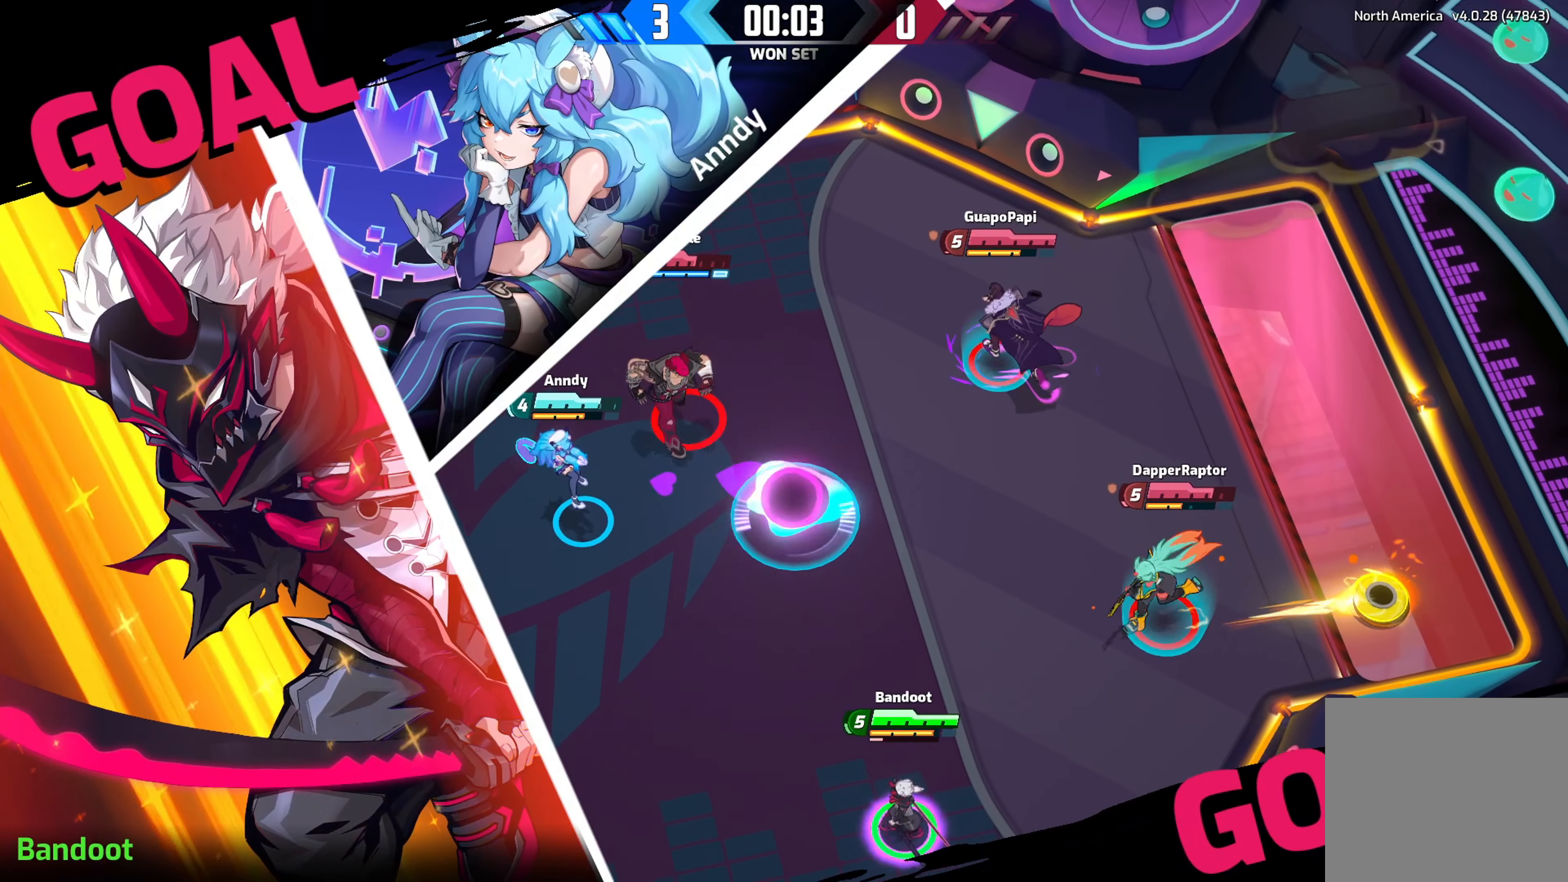
{"buttons": [], "left_stick": "center", "right_stick": "center", "events": [[100, "R2", "up"]]}
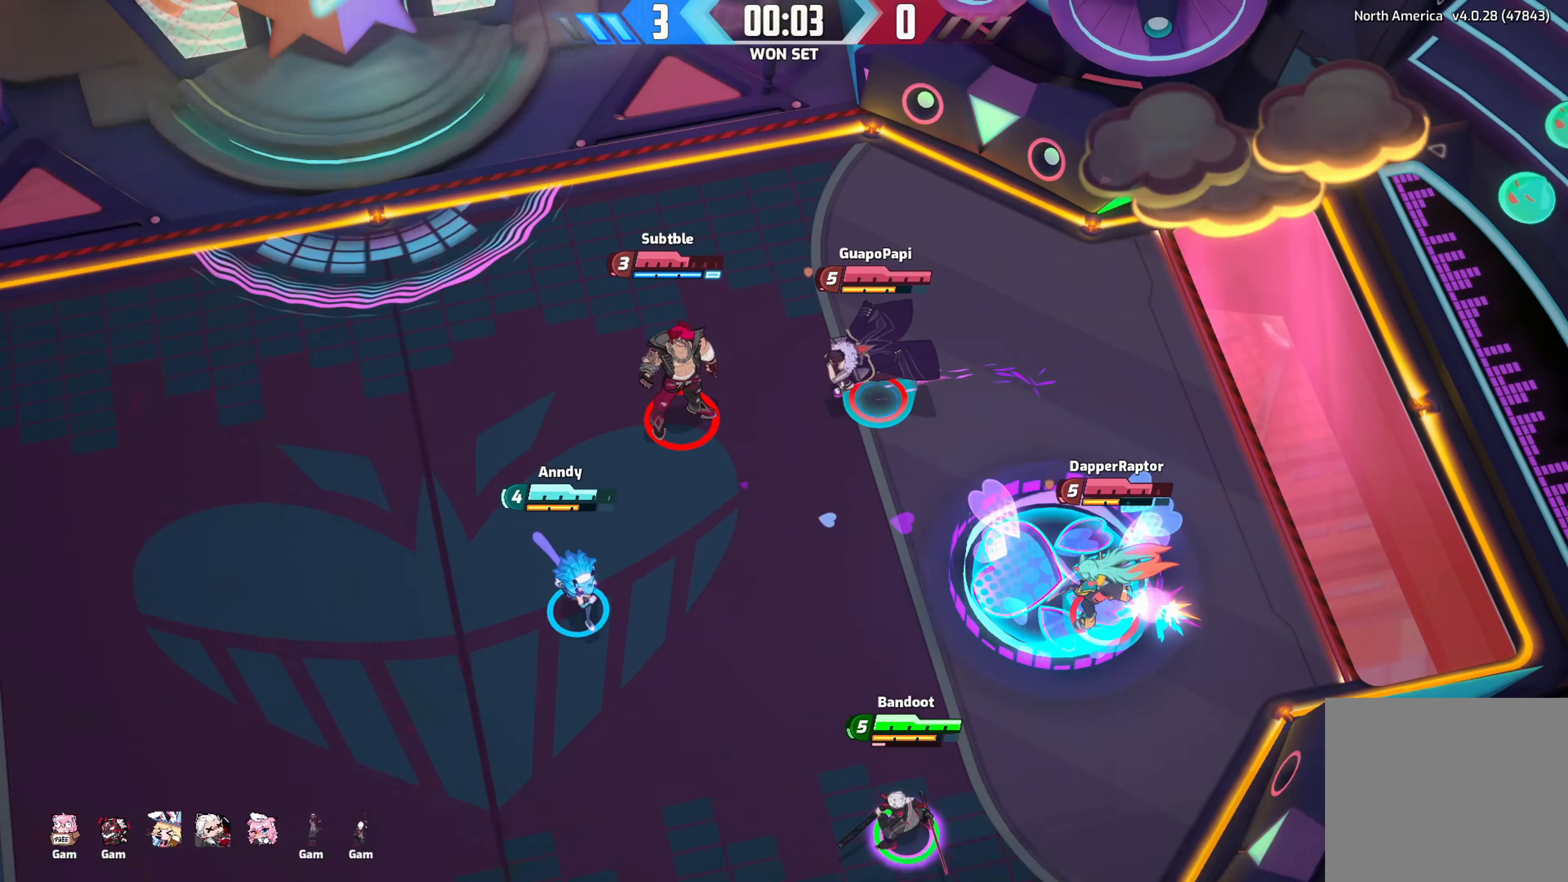
{"buttons": ["Y"], "left_stick": "up-right", "right_stick": "center", "events": [[233, "left_stick", "up-right"], [350, "Y", "down"]]}
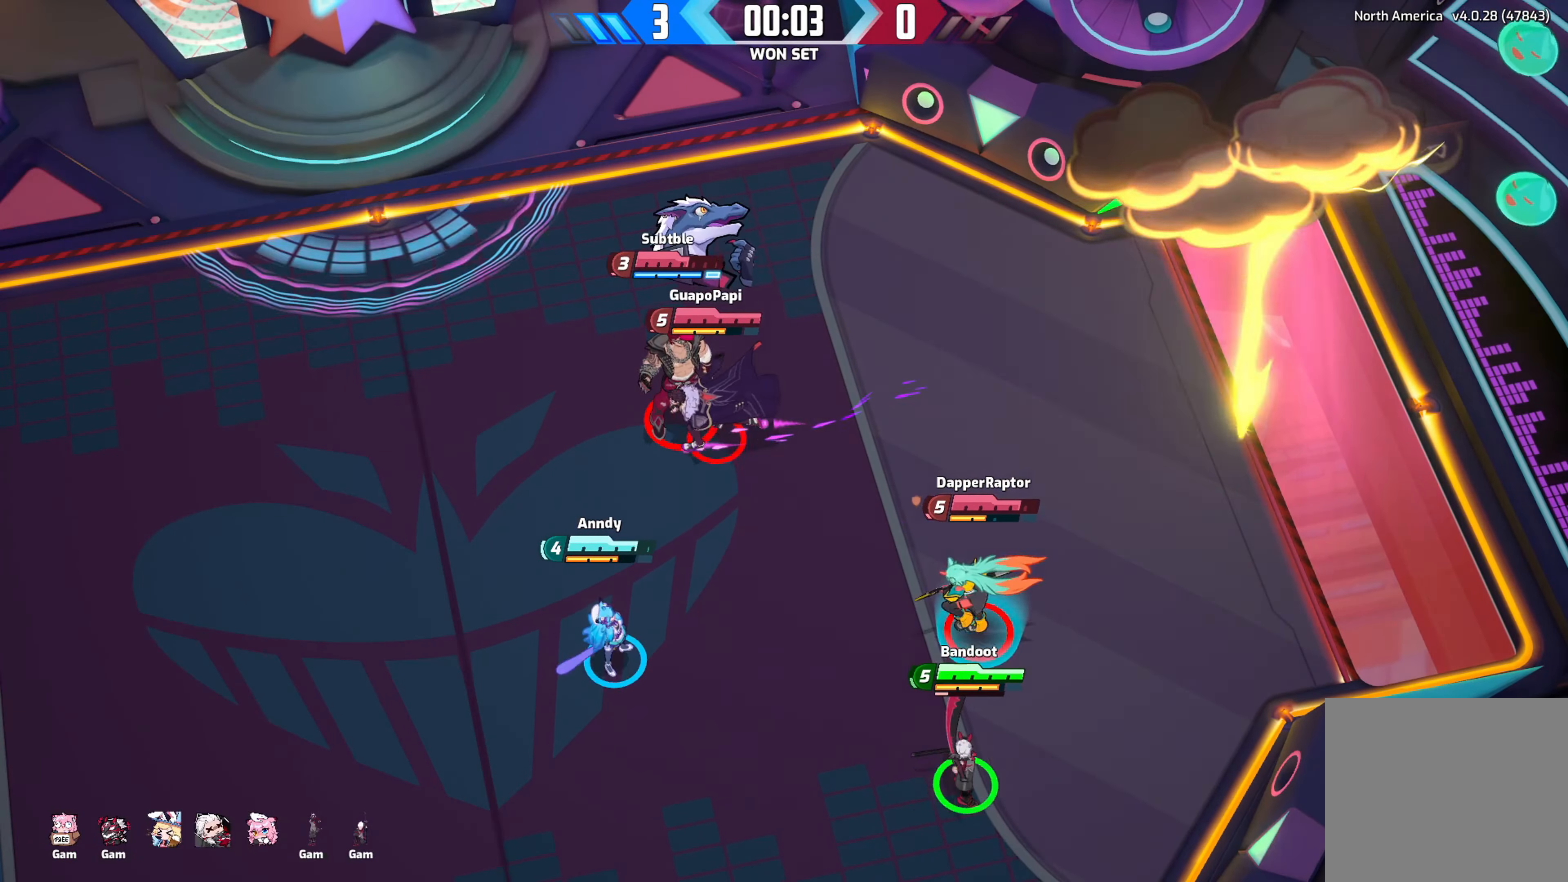
{"buttons": ["Y"], "left_stick": "up-left", "right_stick": "center", "events": [[100, "left_stick", "up"], [266, "left_stick", "up-left"]]}
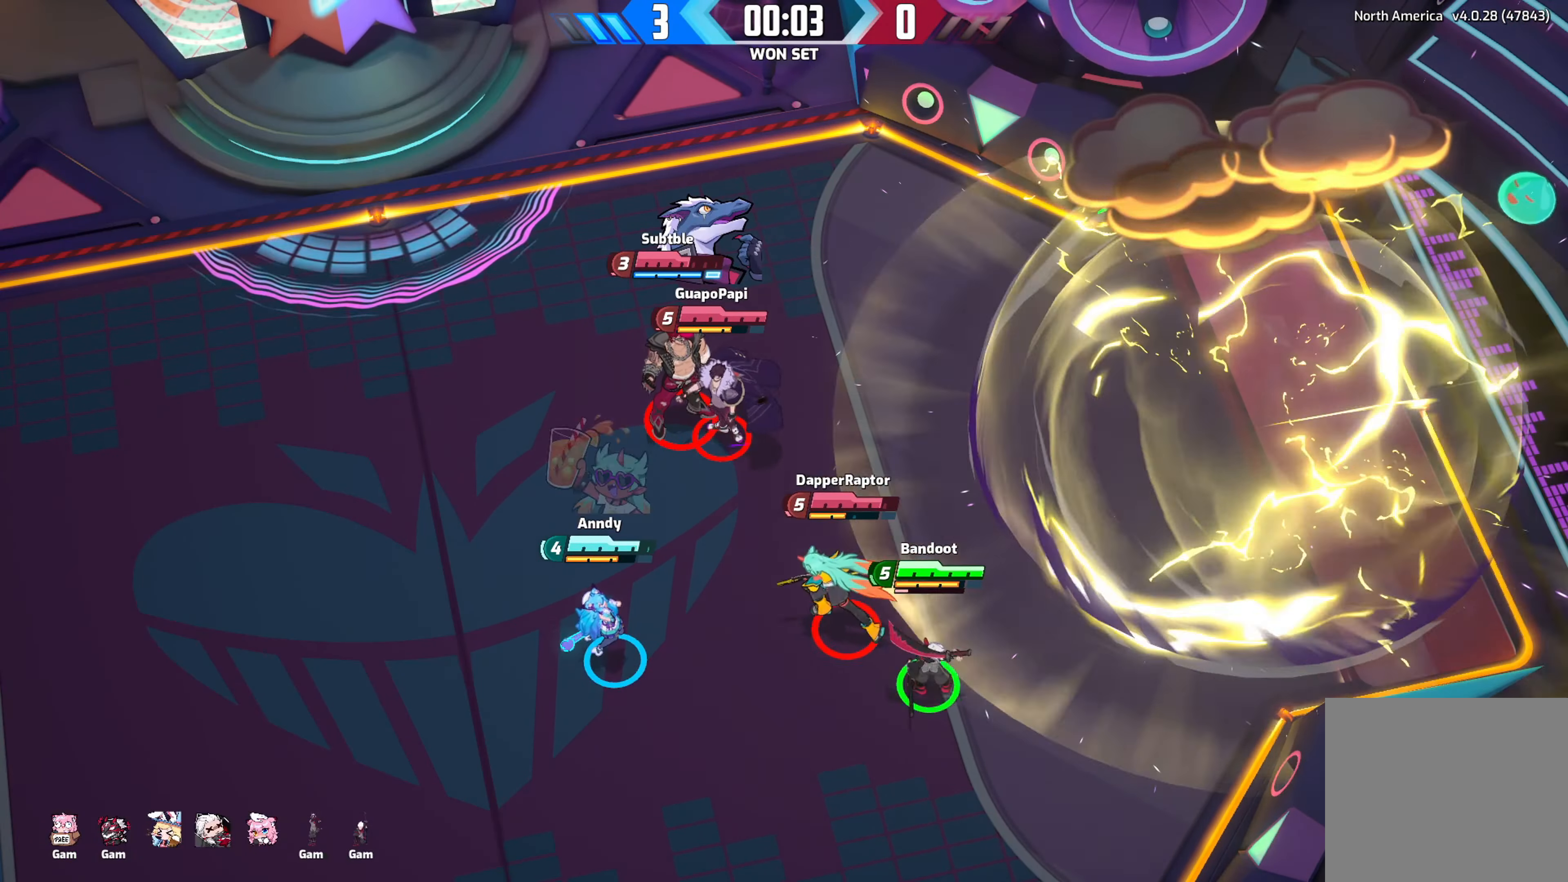
{"buttons": [], "left_stick": "center", "right_stick": "center", "events": [[200, "Y", "up"], [200, "left_stick", "center"]]}